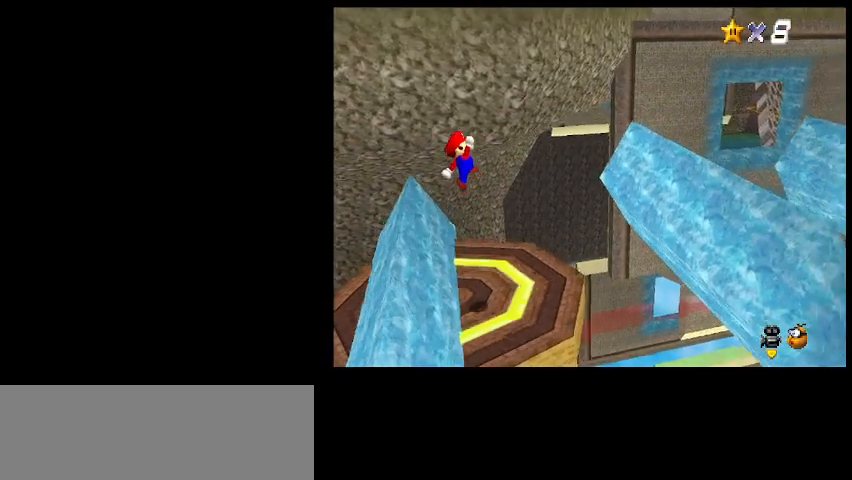
Gameplay with keyboard; each line is a JSON object with the keys held at the frame after it. "events" lists presses ("down") and releases ("up") of "a", "c", "d", "delete", "down", "end", "home", "left", "page_down", "return", "right", "s", "shift_l", "shift_r", "up", "w", "x" and "z" between this image and that frame as [ms after this image, input, new state], when the widget could be followed in between. No other keys are recorded. Mouse input is not recorded.
{"keys": ["left", "z"], "events": [[133, "left", "down"], [400, "z", "down"]]}
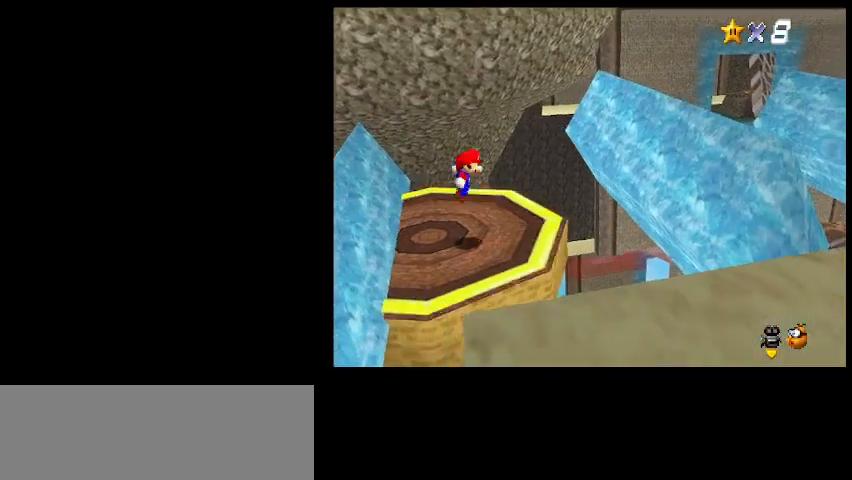
{"keys": [], "events": [[233, "z", "up"], [300, "left", "up"]]}
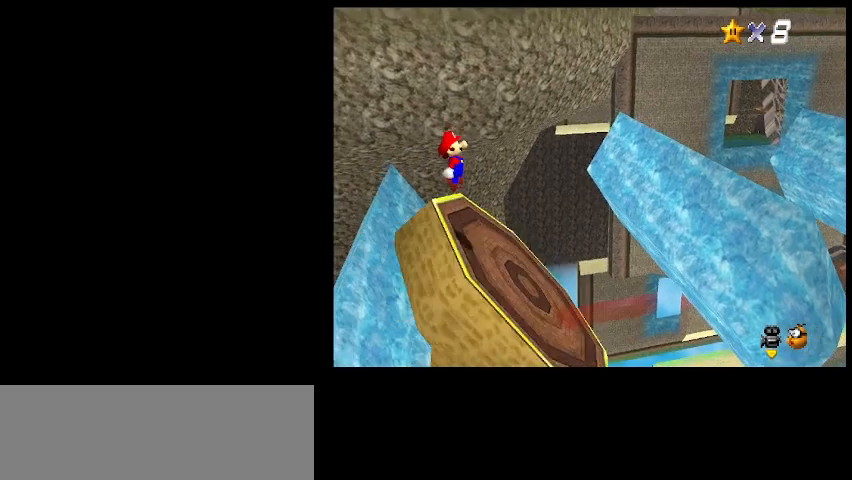
{"keys": ["left"], "events": [[33, "left", "down"], [33, "x", "down"], [133, "x", "up"]]}
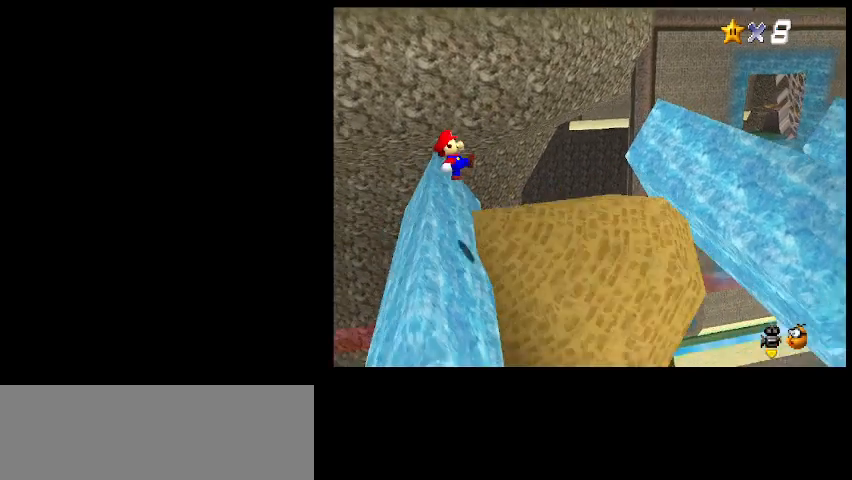
{"keys": ["left", "z"], "events": [[267, "z", "down"]]}
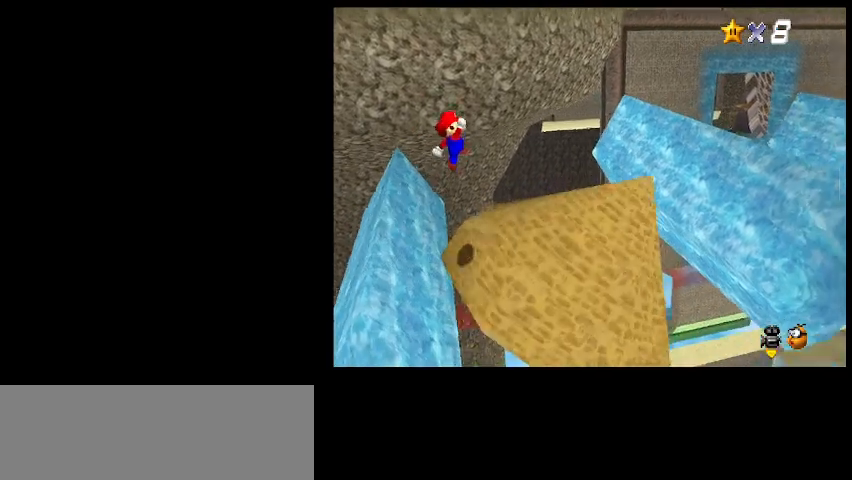
{"keys": ["left", "x"], "events": [[233, "z", "up"], [467, "x", "down"]]}
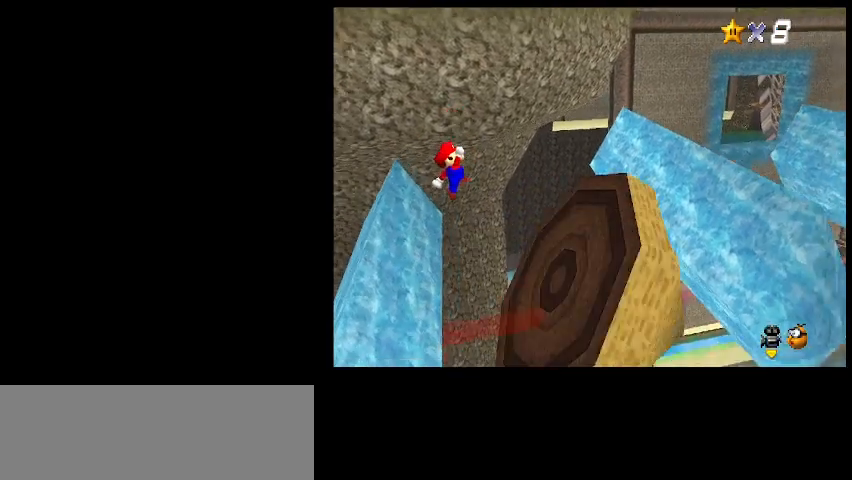
{"keys": [], "events": [[100, "x", "up"], [267, "left", "up"]]}
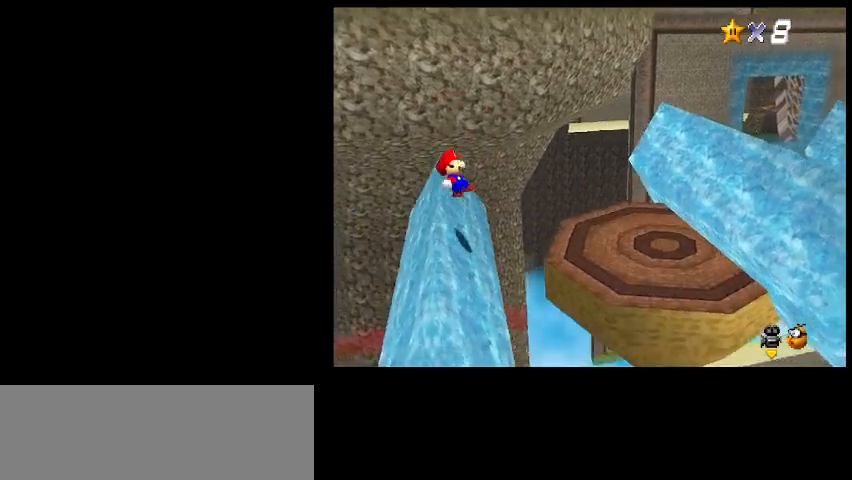
{"keys": ["z"], "events": [[233, "z", "down"], [333, "left", "down"], [400, "left", "up"]]}
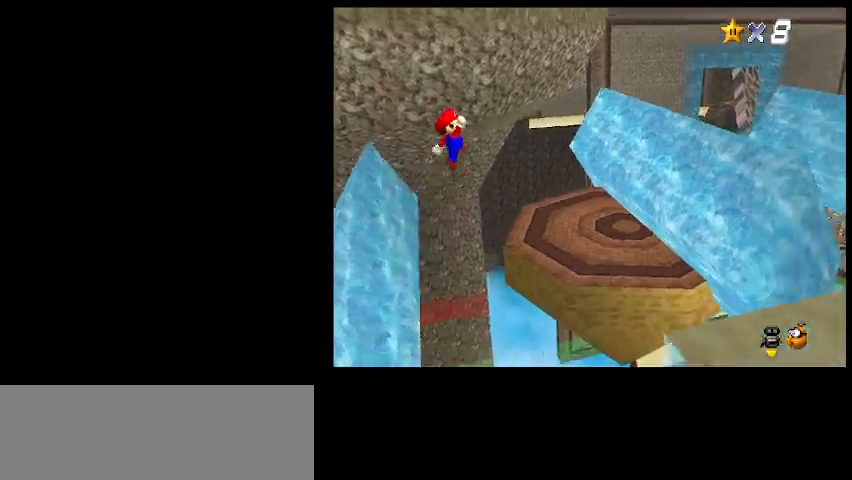
{"keys": [], "events": [[33, "up", "down"], [67, "z", "up"], [133, "left", "down"], [333, "left", "up"], [367, "right", "down"], [367, "up", "up"], [400, "right", "up"]]}
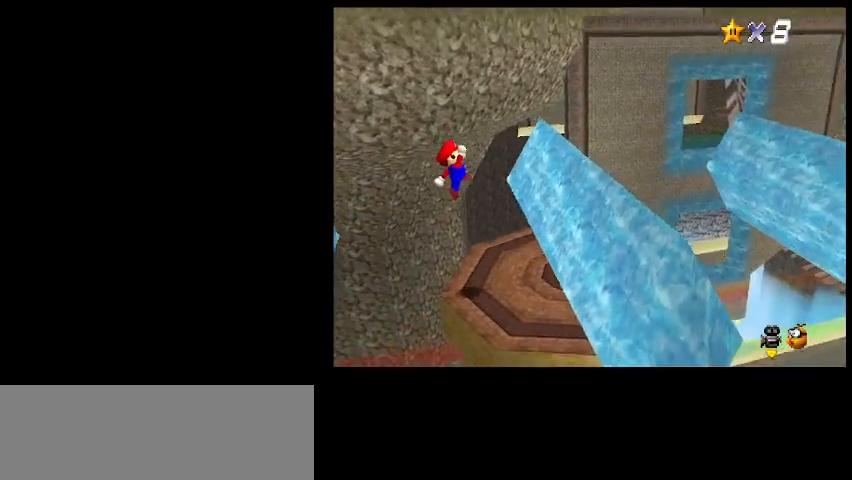
{"keys": ["right", "z"], "events": [[267, "z", "down"], [500, "right", "down"]]}
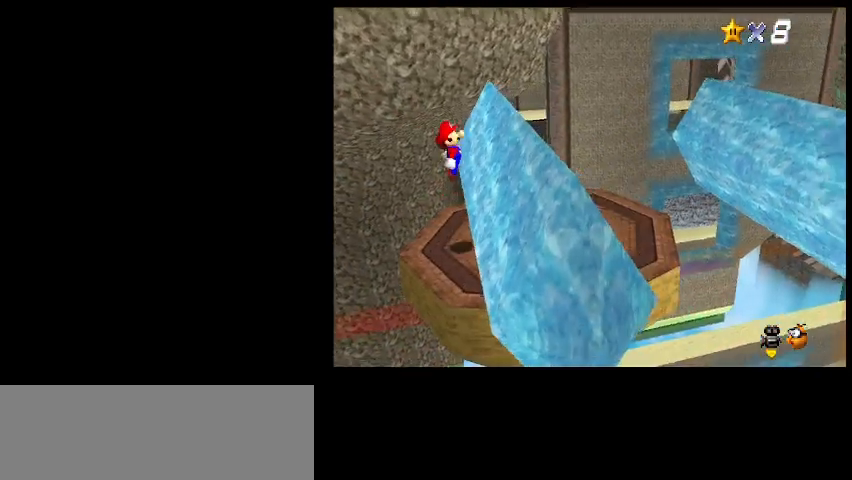
{"keys": ["right"], "events": [[167, "z", "up"], [233, "x", "down"], [367, "x", "up"]]}
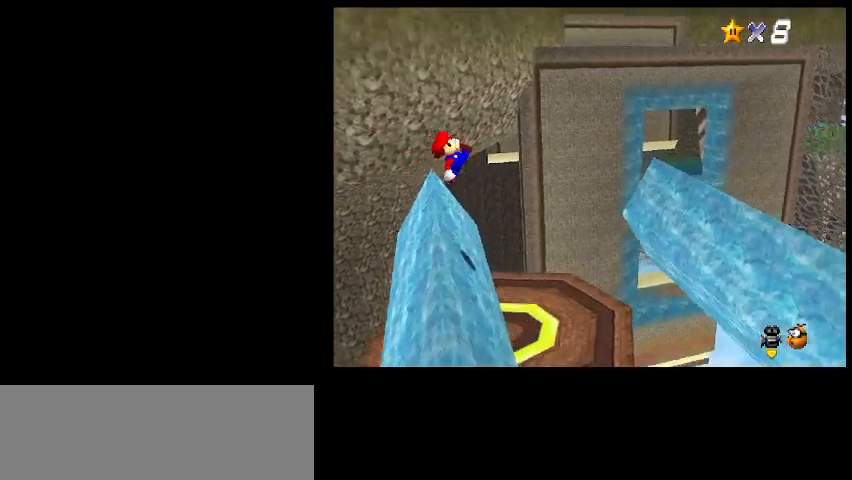
{"keys": [], "events": [[33, "return", "down"], [33, "right", "up"], [167, "return", "up"]]}
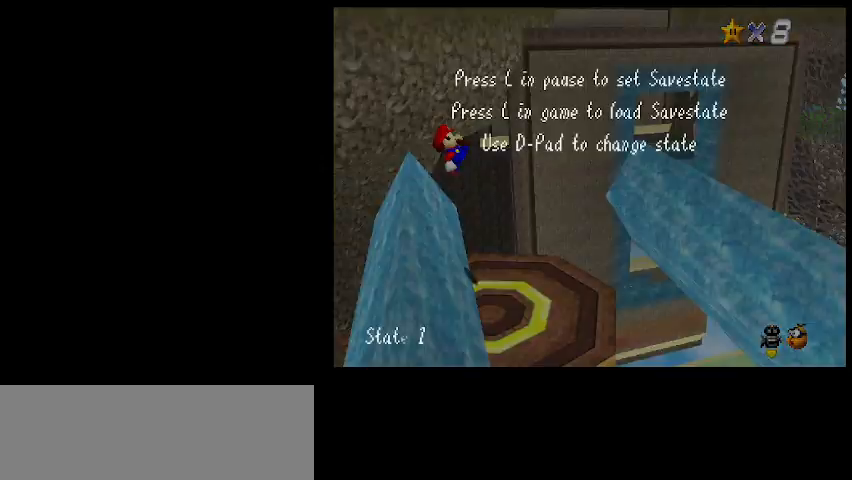
{"keys": ["left"], "events": [[333, "shift_l", "down"], [433, "left", "down"], [433, "shift_l", "up"]]}
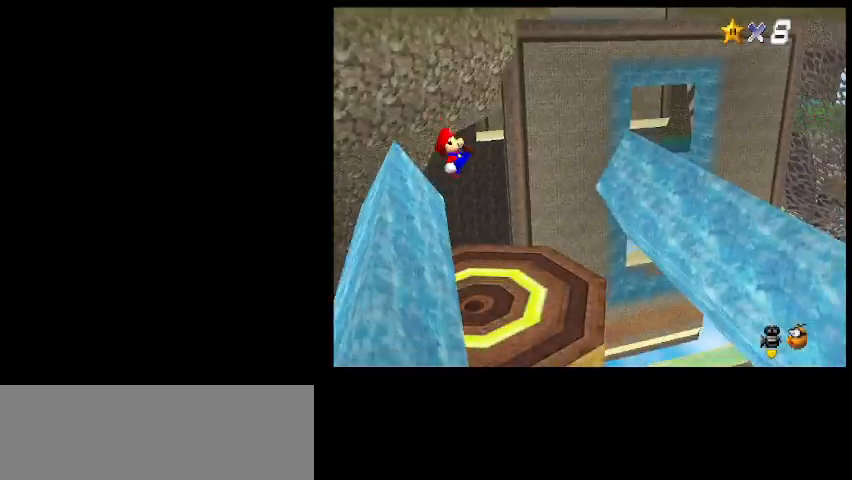
{"keys": ["left", "z"], "events": [[333, "z", "down"]]}
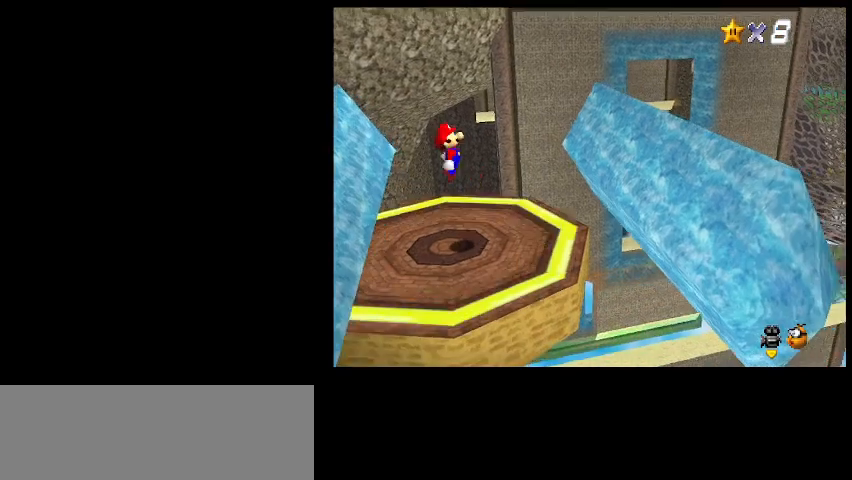
{"keys": ["left", "x"], "events": [[233, "z", "up"], [433, "x", "down"]]}
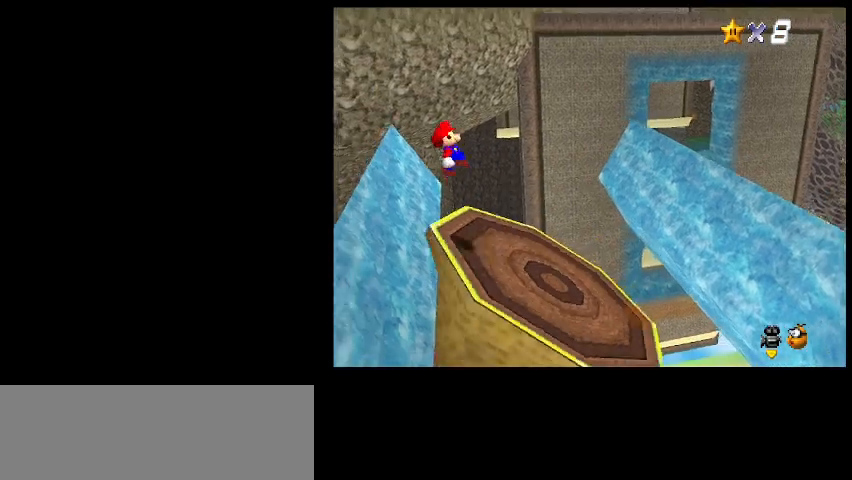
{"keys": ["left"], "events": [[67, "x", "up"], [300, "left", "up"], [467, "left", "down"]]}
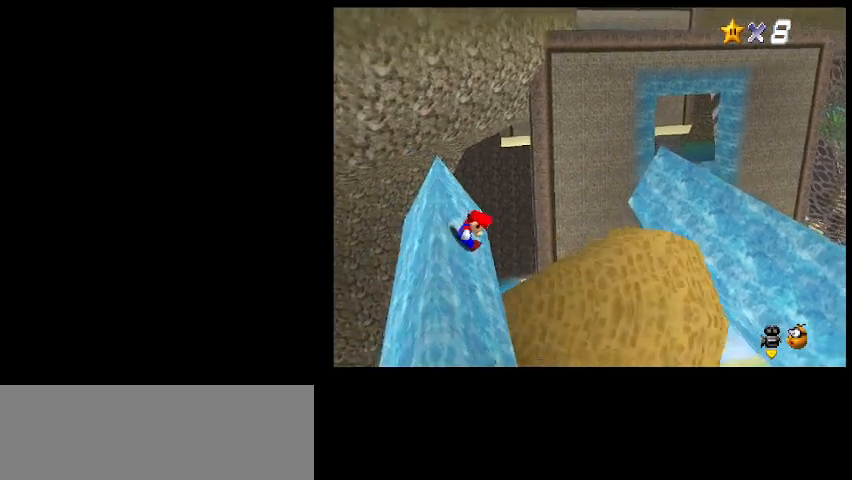
{"keys": ["down", "left"], "events": [[33, "z", "down"], [400, "down", "down"], [433, "z", "up"]]}
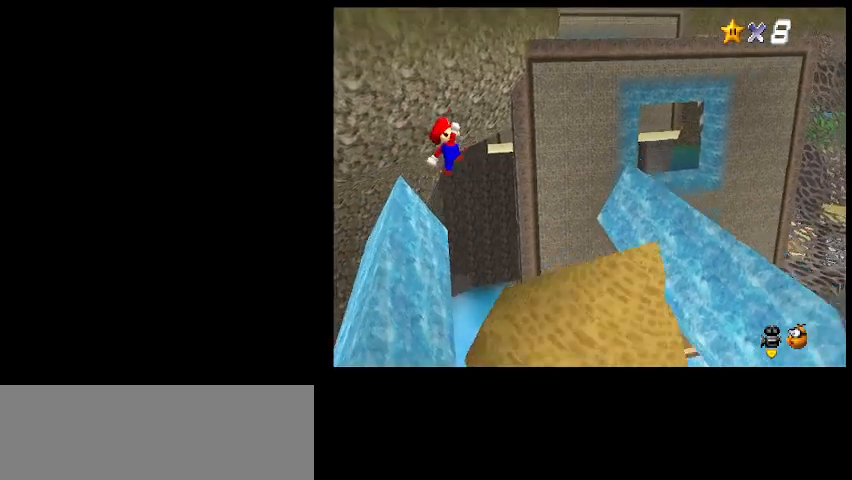
{"keys": ["left"], "events": [[33, "down", "up"], [233, "left", "up"], [233, "x", "down"], [300, "x", "up"], [467, "left", "down"]]}
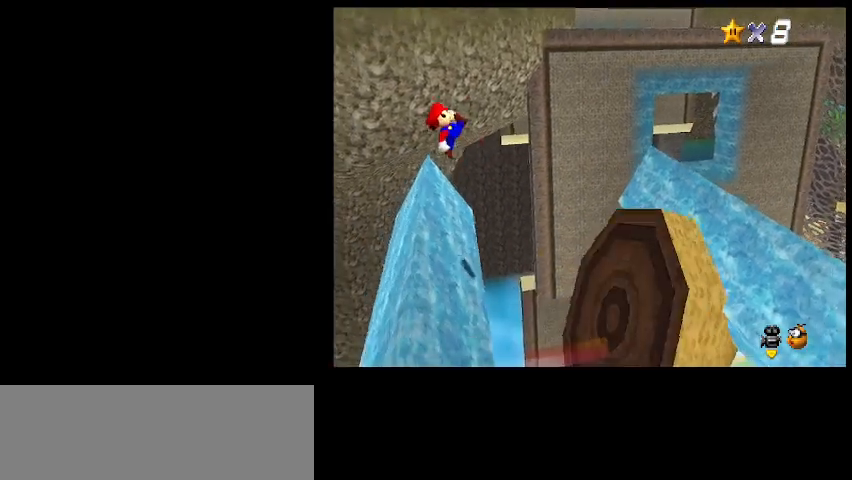
{"keys": ["z"], "events": [[400, "left", "up"], [467, "z", "down"]]}
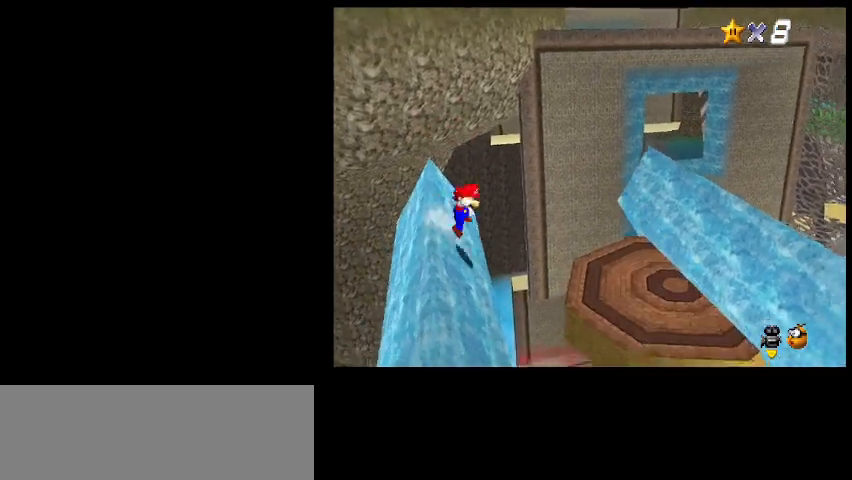
{"keys": ["left"], "events": [[367, "z", "up"], [500, "left", "down"]]}
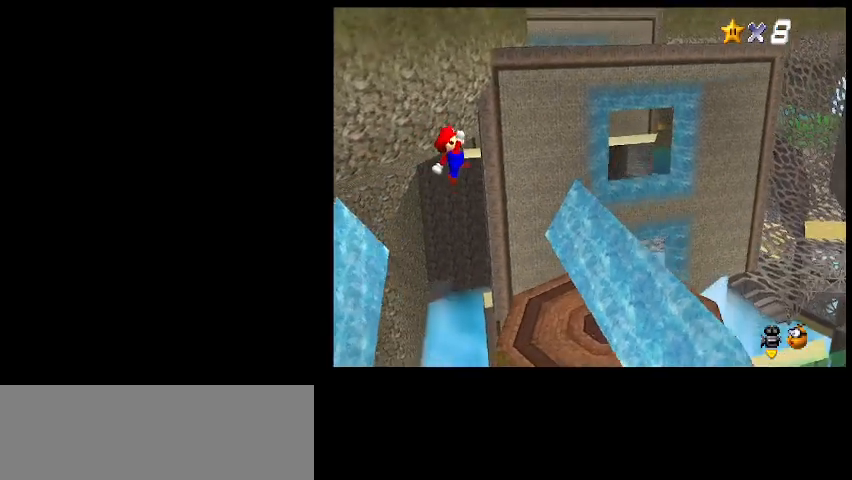
{"keys": [], "events": [[67, "left", "up"], [133, "right", "down"], [500, "right", "up"]]}
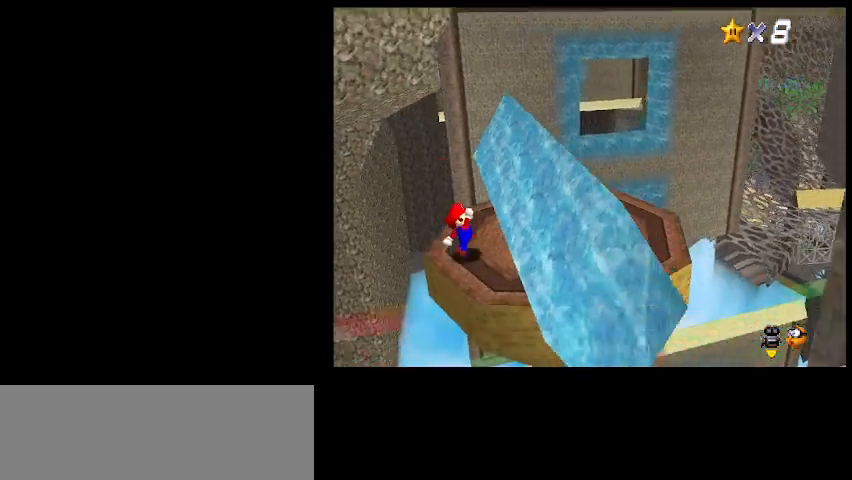
{"keys": ["down"], "events": [[67, "z", "down"], [267, "left", "down"], [333, "left", "up"], [367, "z", "up"], [467, "down", "down"]]}
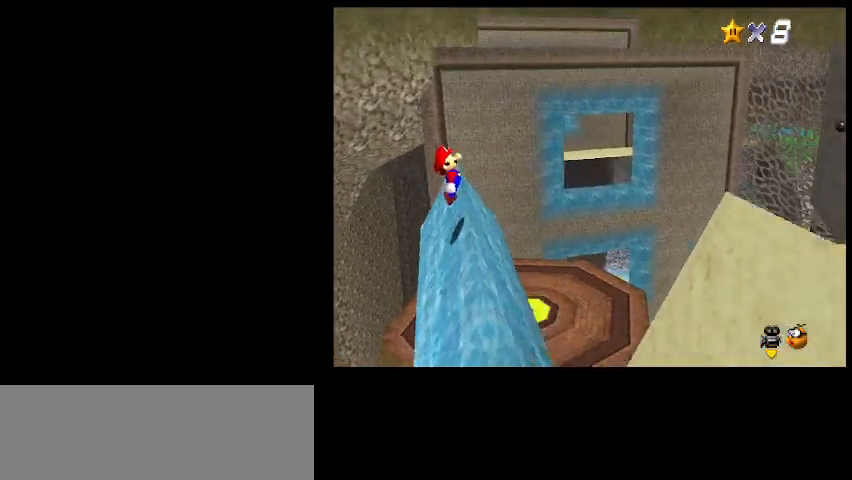
{"keys": ["up"], "events": [[67, "down", "up"], [67, "right", "down"], [67, "x", "down"], [133, "x", "up"], [200, "a", "down"], [267, "a", "up"], [367, "a", "down"], [400, "up", "down"], [433, "a", "up"], [500, "right", "up"]]}
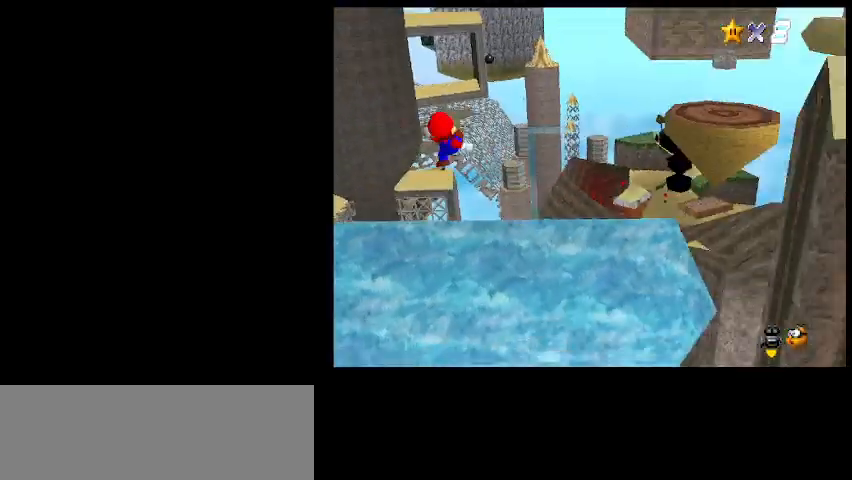
{"keys": ["up"], "events": [[67, "up", "up"], [167, "a", "down"], [233, "a", "up"], [300, "a", "down"], [300, "left", "down"], [367, "a", "up"], [467, "left", "up"], [467, "up", "down"]]}
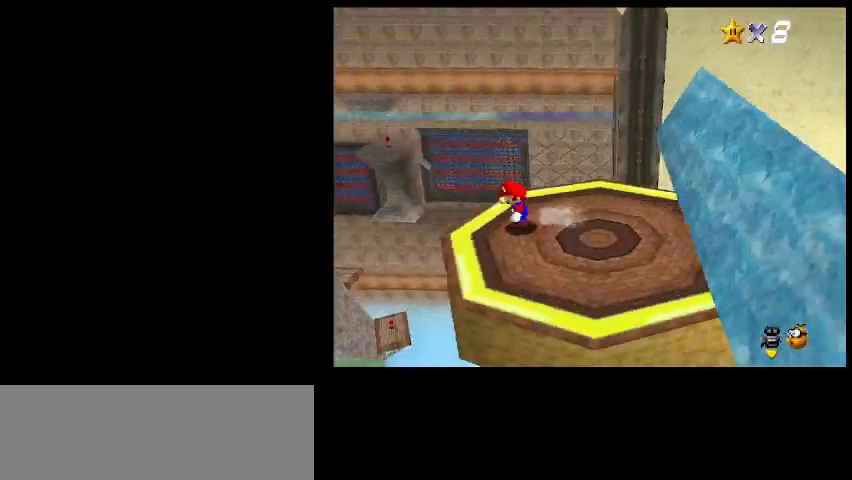
{"keys": ["left", "up", "z"], "events": [[167, "left", "down"], [300, "c", "down"], [400, "z", "down"], [467, "c", "up"]]}
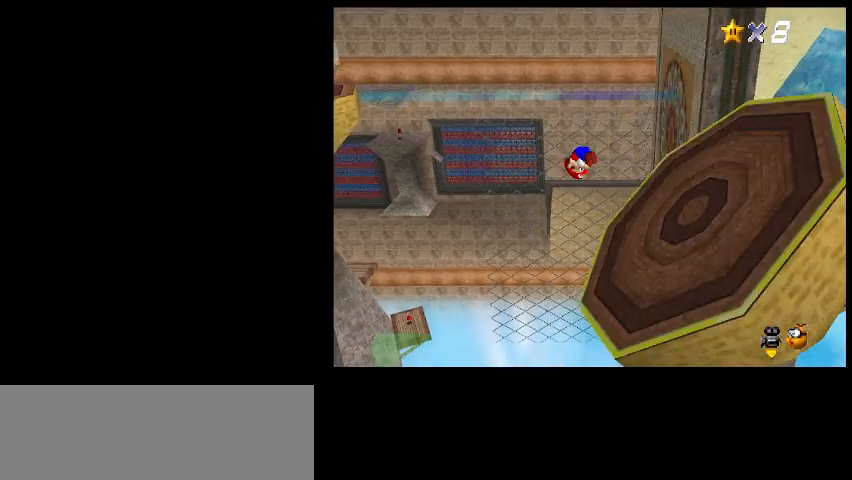
{"keys": [], "events": [[33, "z", "up"], [133, "left", "up"], [133, "up", "up"], [333, "shift_l", "down"], [467, "shift_l", "up"]]}
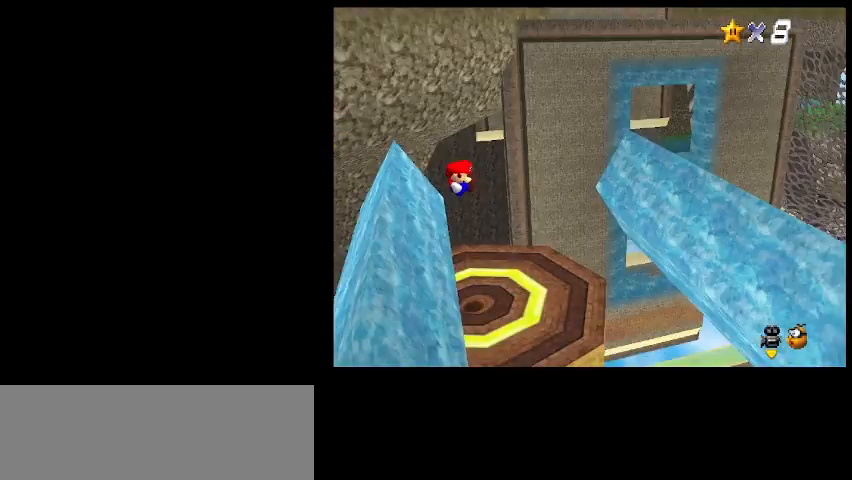
{"keys": ["z"], "events": [[100, "d", "down"], [167, "d", "up"], [433, "z", "down"]]}
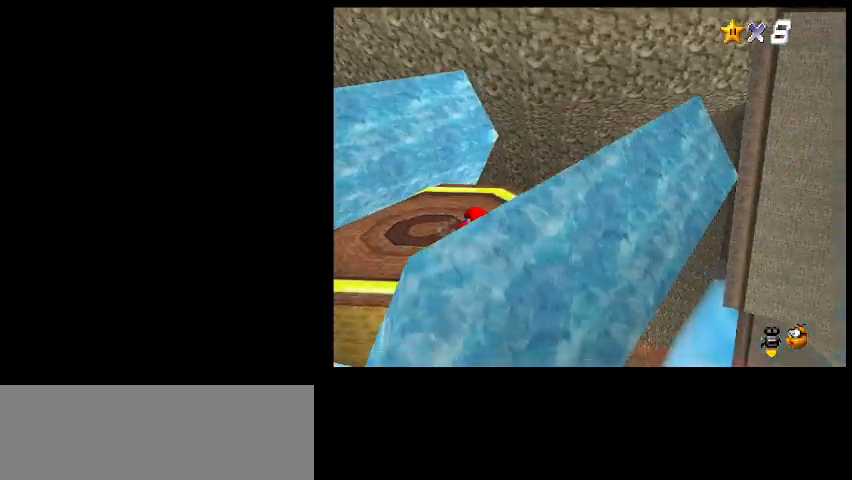
{"keys": ["right"], "events": [[67, "z", "up"], [200, "a", "down"], [267, "a", "up"], [333, "right", "down"]]}
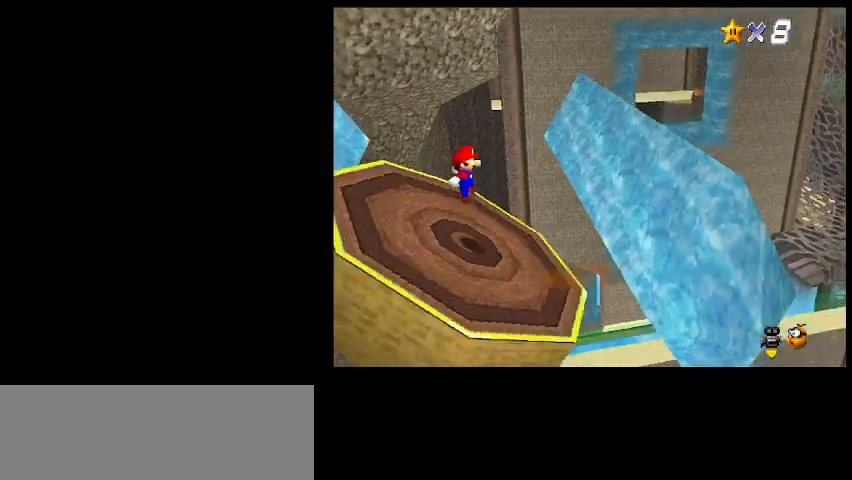
{"keys": ["shift_l"], "events": [[167, "z", "down"], [267, "right", "up"], [300, "z", "up"], [500, "shift_l", "down"]]}
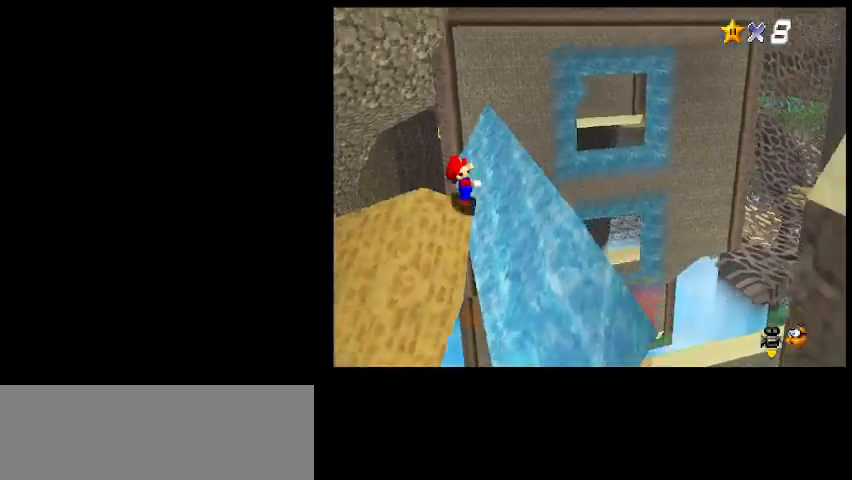
{"keys": [], "events": [[100, "shift_l", "up"]]}
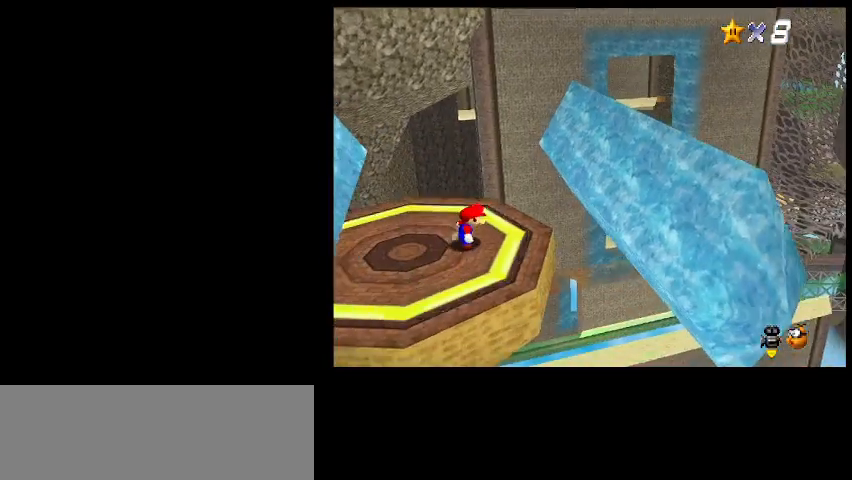
{"keys": ["left", "z"], "events": [[433, "left", "down"], [467, "z", "down"]]}